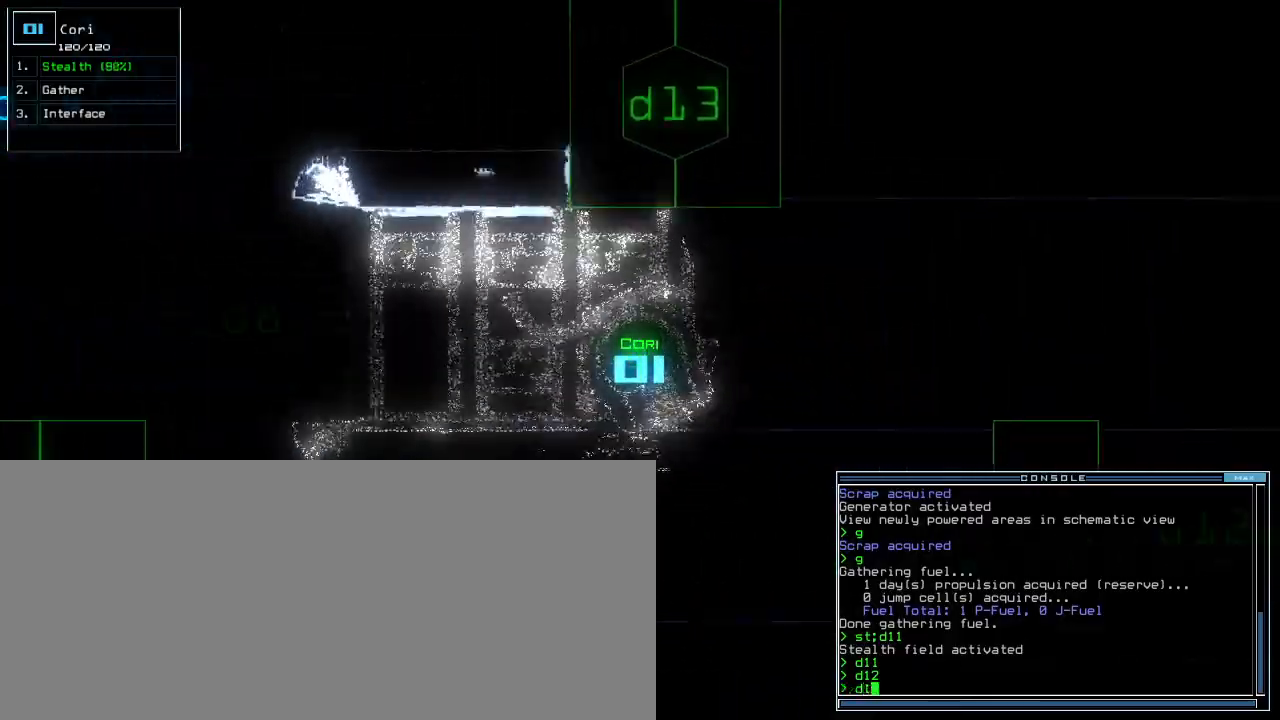
Gameplay with keyboard; each line is a JSON object with the keys held at the frame after it. "events" lists presses ("down") and releases ("up") of ".", "0", "1", "2", "3", "4", "5", "6", "7", "8", "9", "a", "b", "backspace", "c", "caps_lock", "comma", "ctrl_l", "ctrl_r", "d", "down", "e", "equals", "escape", "f", "f5", "g", "h", "i", "j", "k", "l", "left", "m", "minus", "n", "o", "p", "q", "quote", "r", "return", "right", "s", "semicolon", "shift_l", "shift_r", "space", "t", "tab", "tilde", "u", "up", "v", "w", "x", "y" and "z" between this image and that frame as [ms after this image, input, new state], when the widget could be followed in between. No other keys are recorded. Mouse input is not recorded.
{"keys": ["up"]}
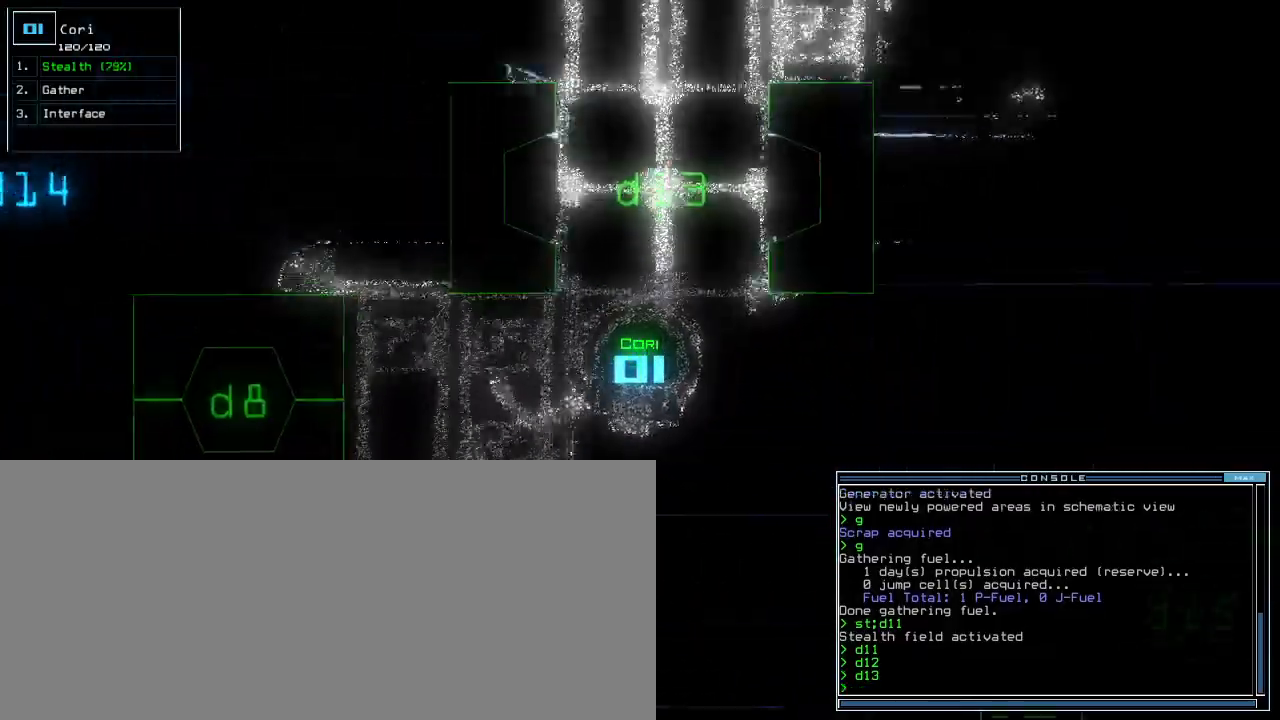
{"keys": ["up"]}
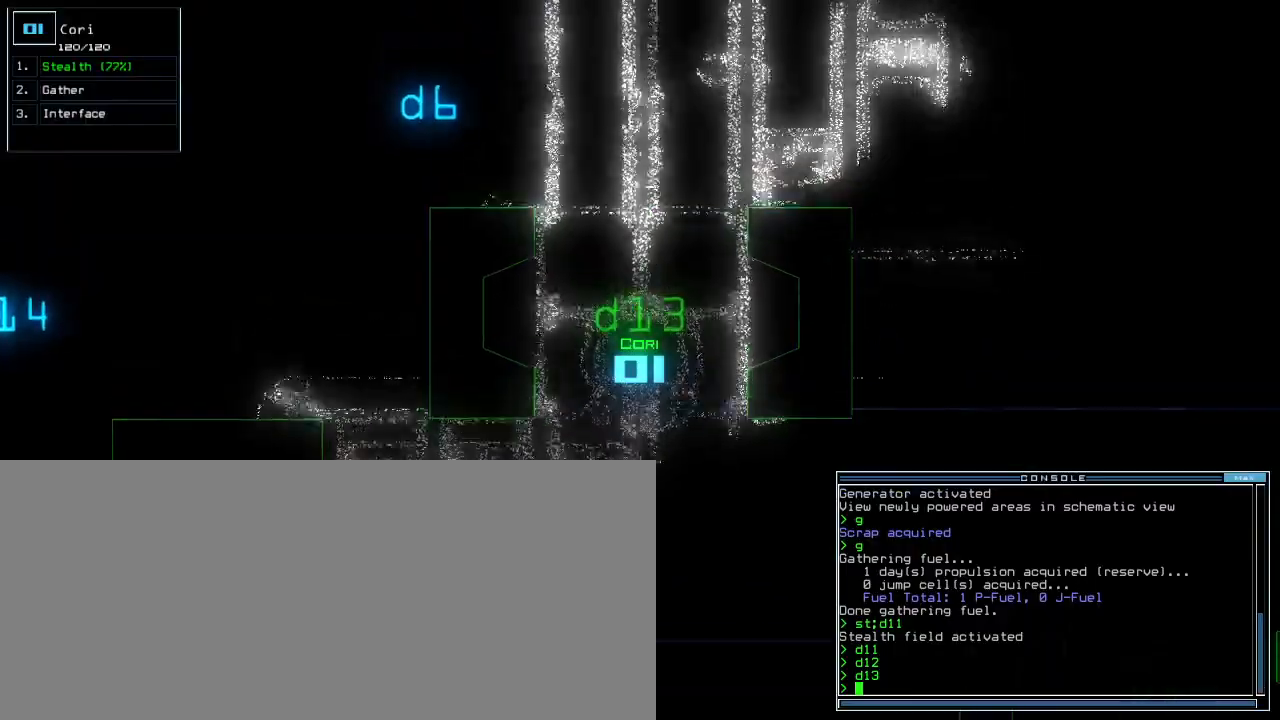
{"keys": ["up"], "events": [[417, "right", "down"], [467, "right", "up"]]}
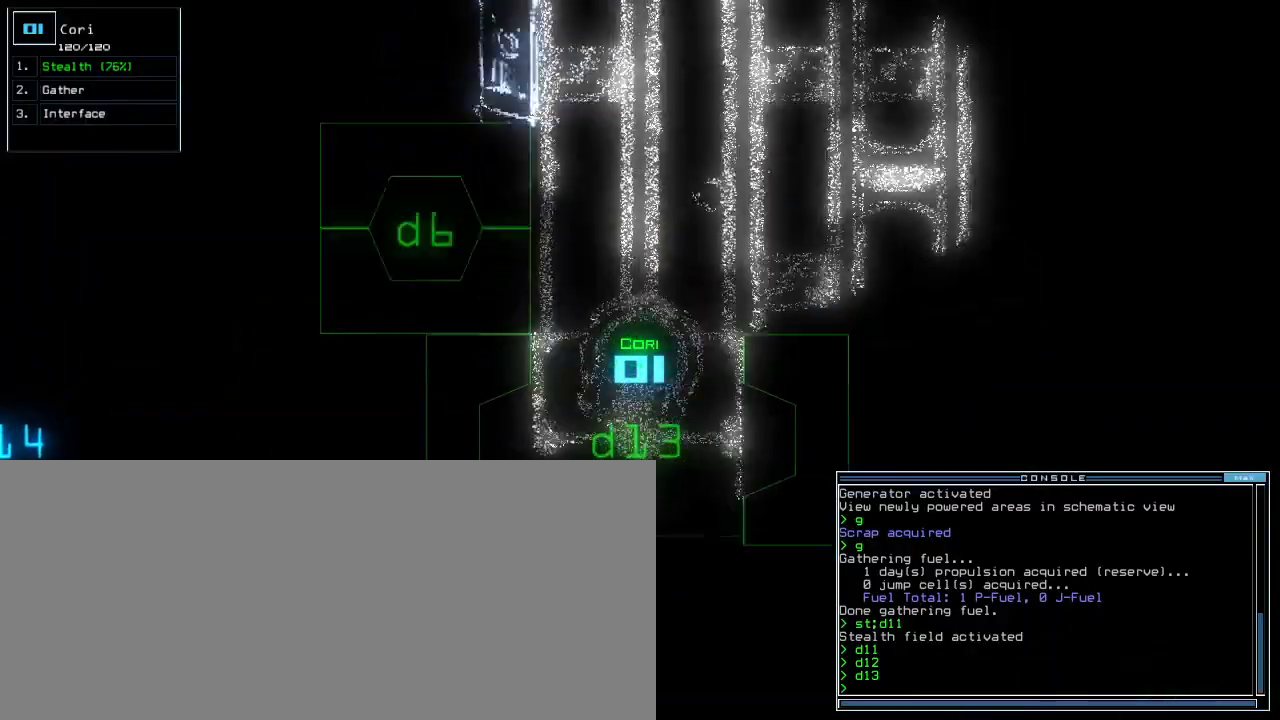
{"keys": ["right", "up"], "events": [[250, "right", "down"], [350, "right", "up"], [433, "right", "down"]]}
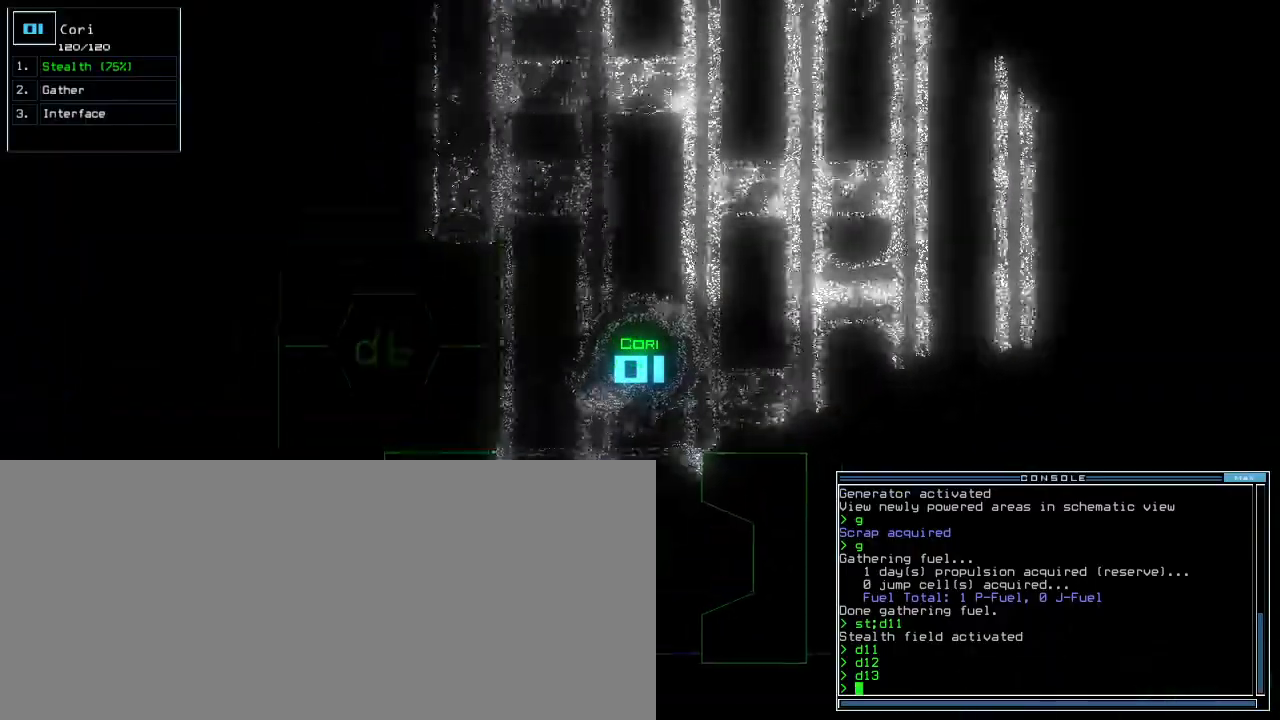
{"keys": ["up"], "events": [[233, "right", "up"]]}
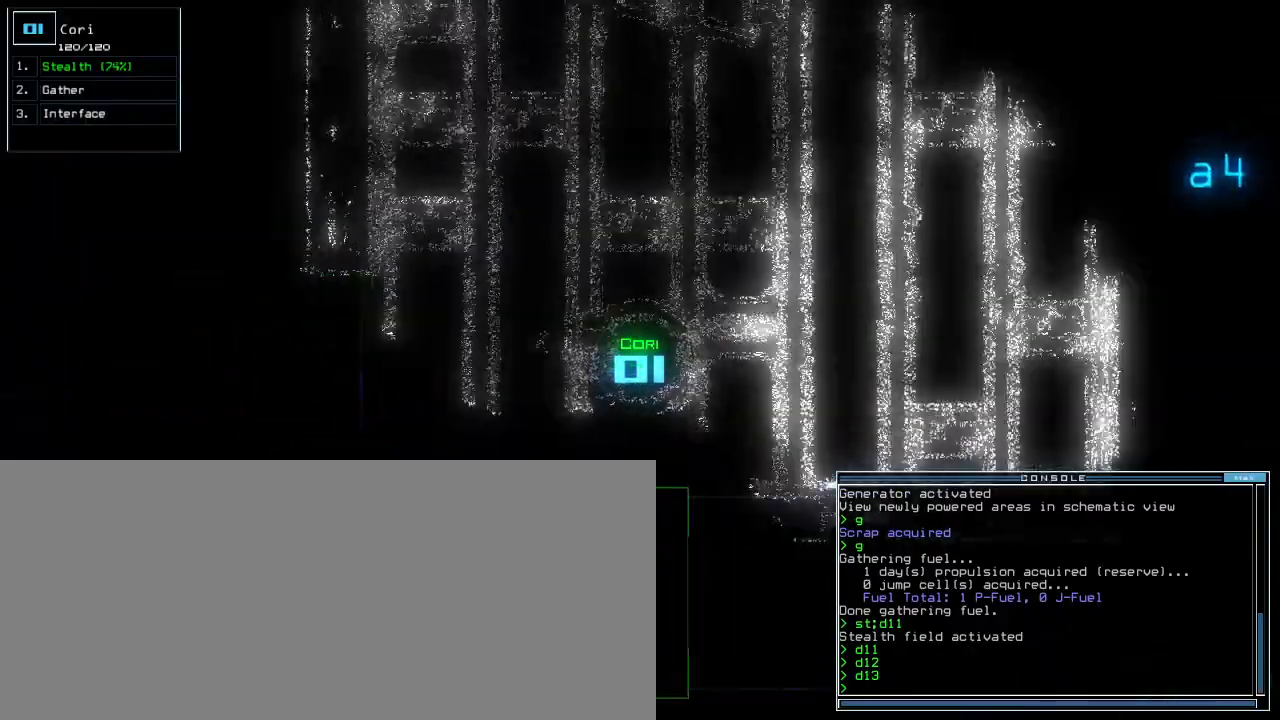
{"keys": ["left", "up"], "events": [[483, "left", "down"]]}
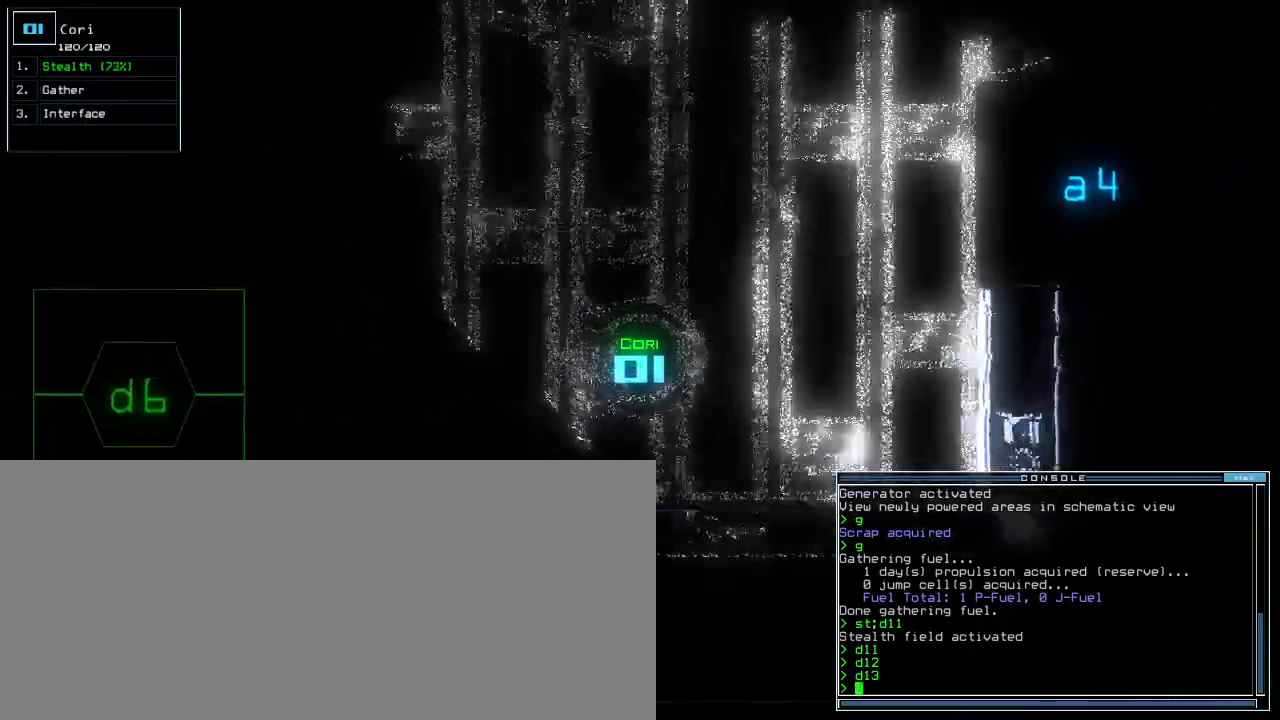
{"keys": ["up"], "events": [[67, "left", "up"], [150, "left", "down"], [250, "left", "up"]]}
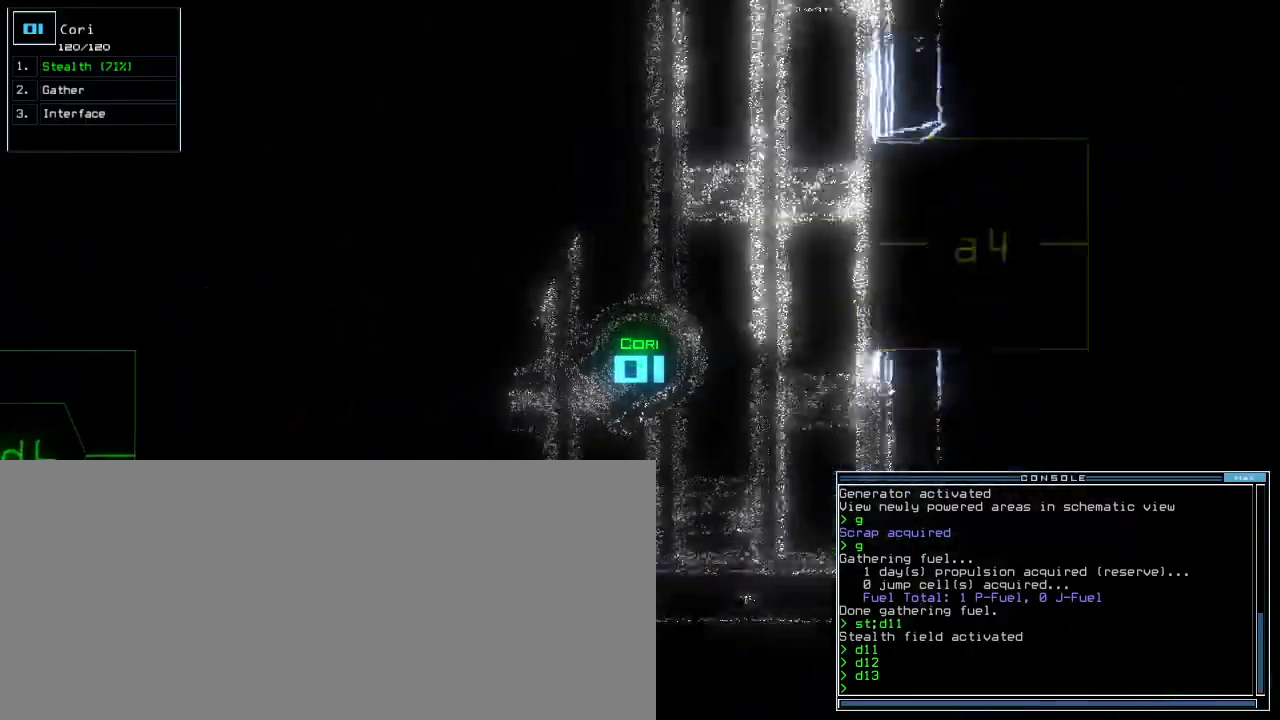
{"keys": ["left", "up"], "events": [[150, "left", "down"]]}
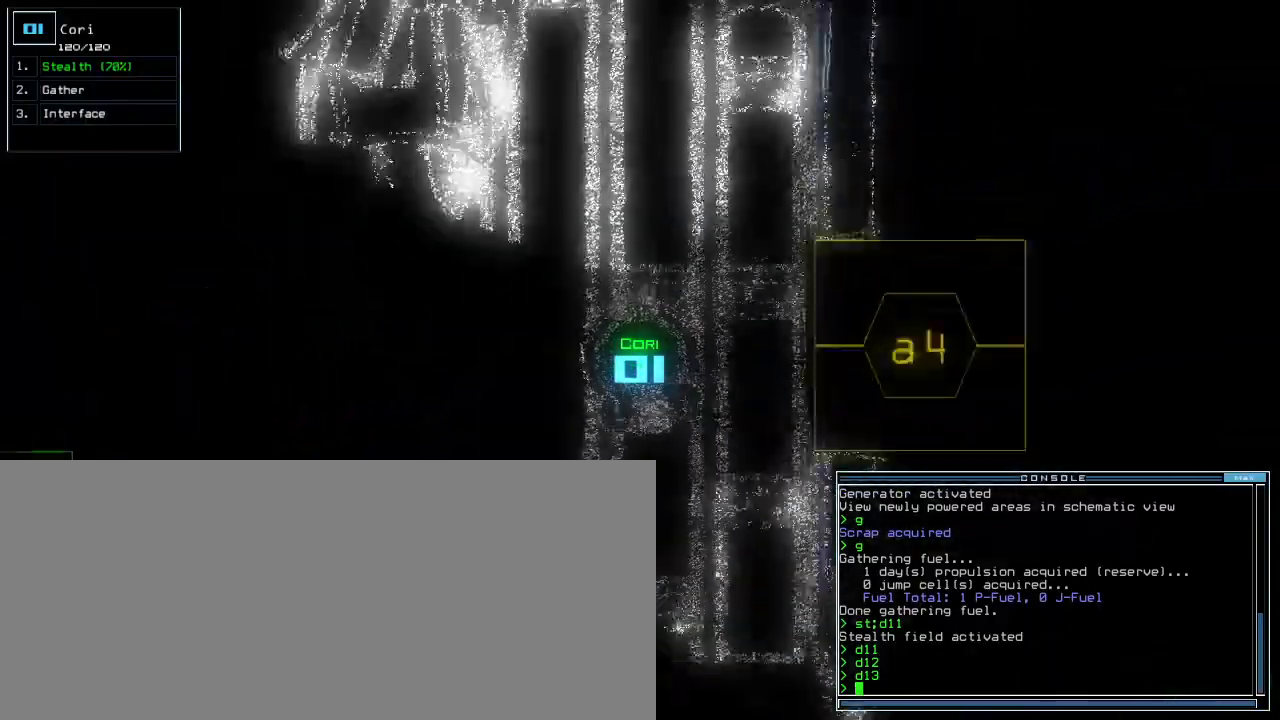
{"keys": ["right", "up"], "events": [[17, "left", "up"], [433, "right", "down"]]}
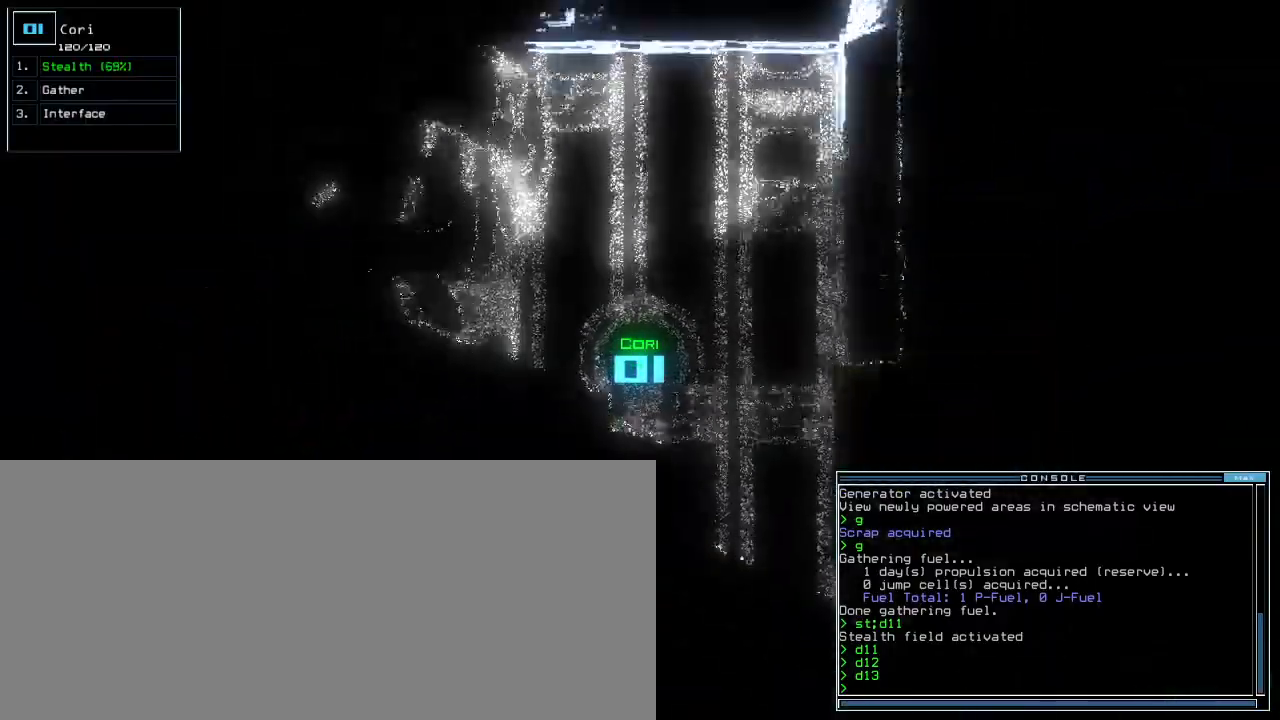
{"keys": ["left"], "events": [[233, "right", "up"], [250, "left", "down"], [350, "up", "up"]]}